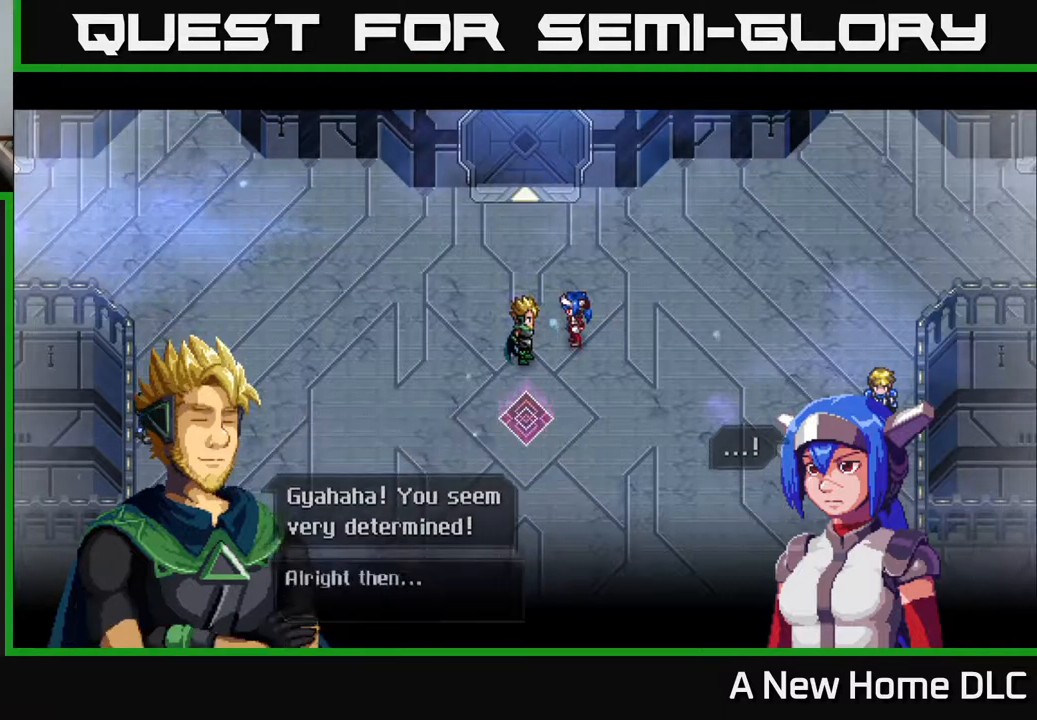
Gameplay with a controller (Xbox layout); each line is a JSON object with the inputs held at the frame after it. "events" lists button and stick changes between this image and that frame as [ms after this image, input, new state], when the widget could be followed in between.
{"buttons": [], "left_stick": "center", "right_stick": "center", "events": []}
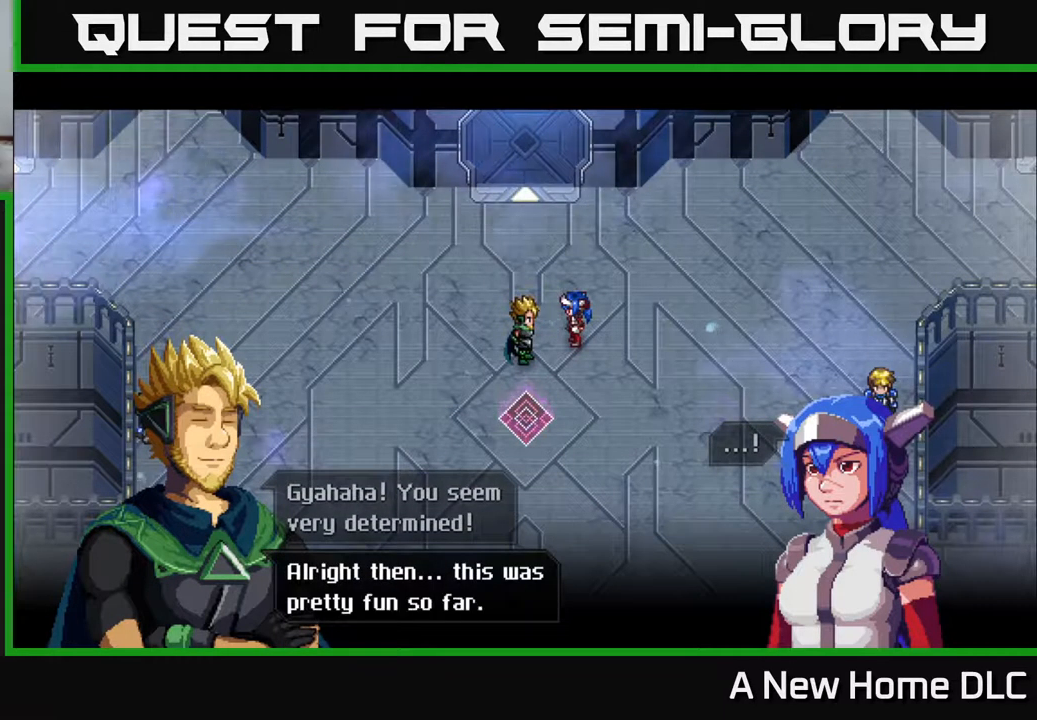
{"buttons": [], "left_stick": "center", "right_stick": "center", "events": []}
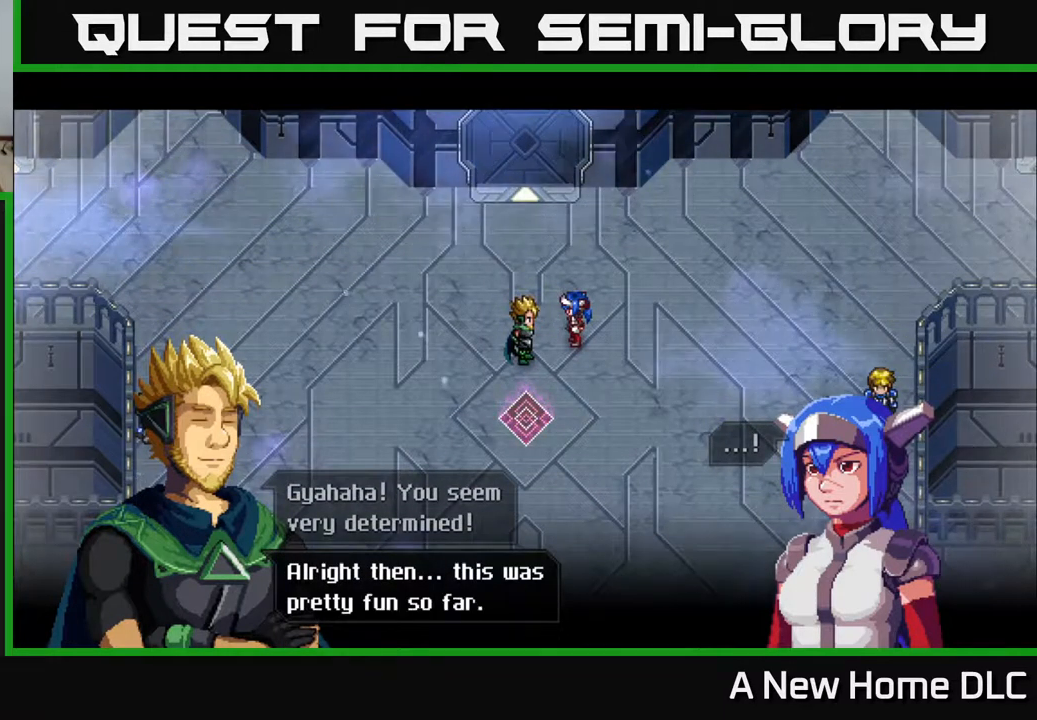
{"buttons": [], "left_stick": "center", "right_stick": "center", "events": [[350, "A", "down"], [417, "A", "up"]]}
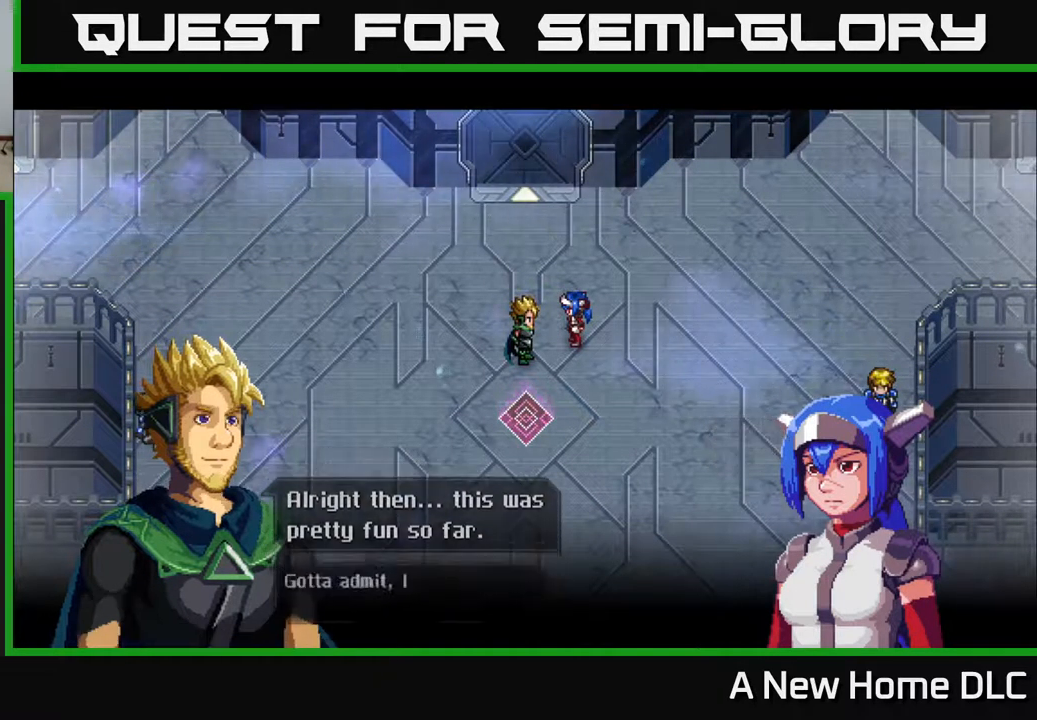
{"buttons": [], "left_stick": "center", "right_stick": "center", "events": []}
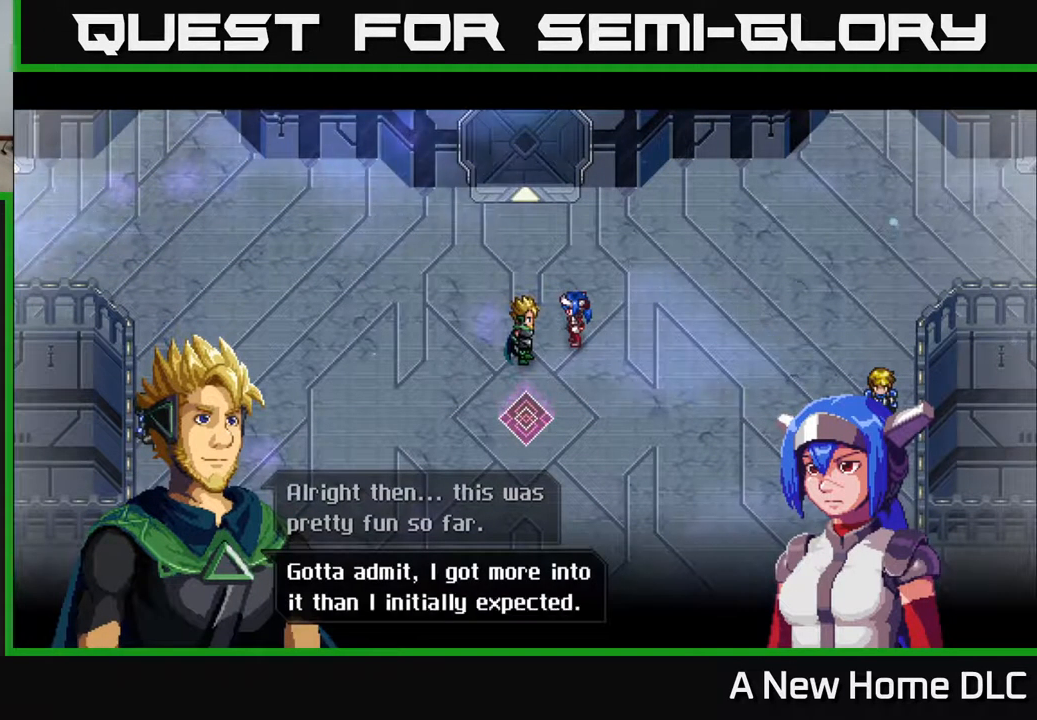
{"buttons": [], "left_stick": "center", "right_stick": "center", "events": []}
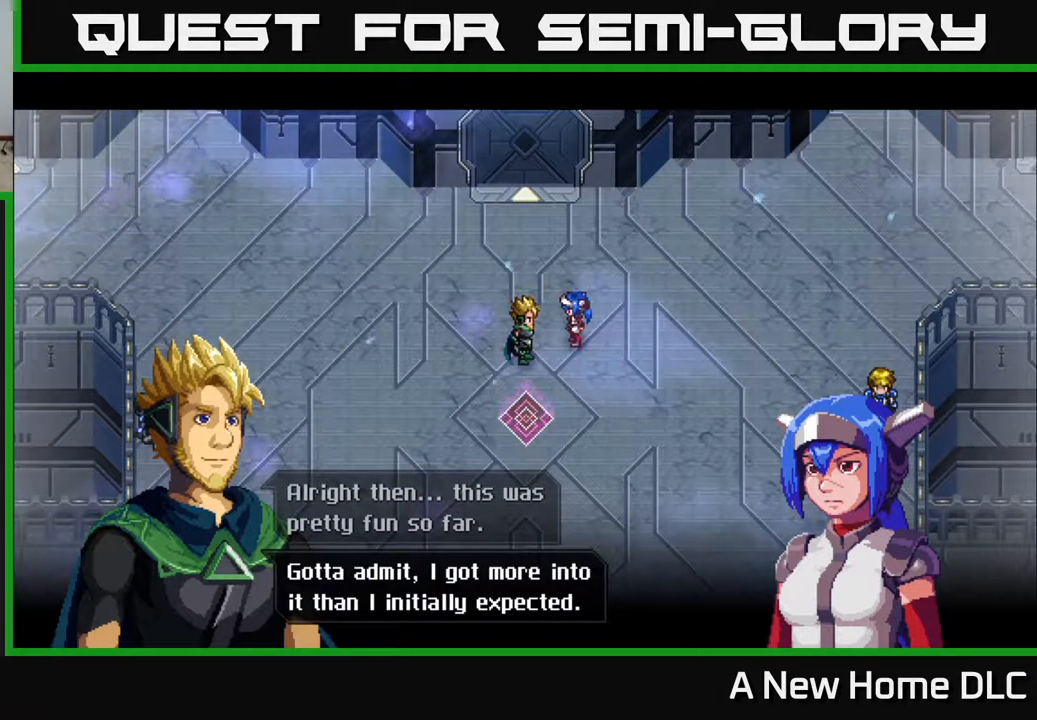
{"buttons": [], "left_stick": "center", "right_stick": "center", "events": [[183, "A", "down"], [283, "A", "up"]]}
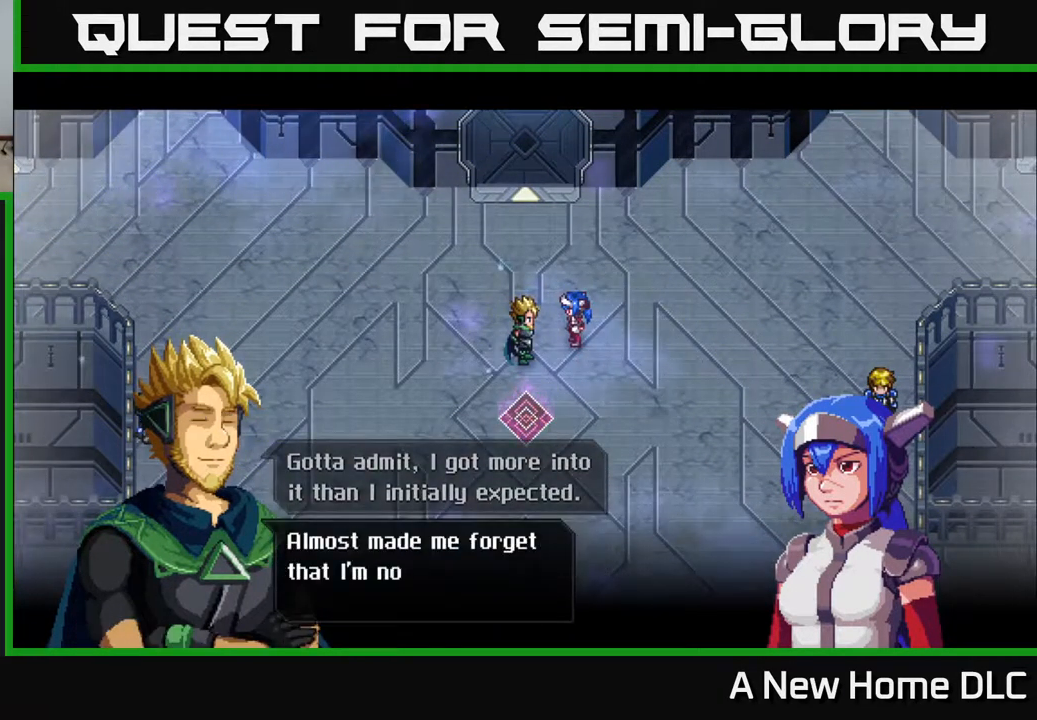
{"buttons": [], "left_stick": "center", "right_stick": "center", "events": []}
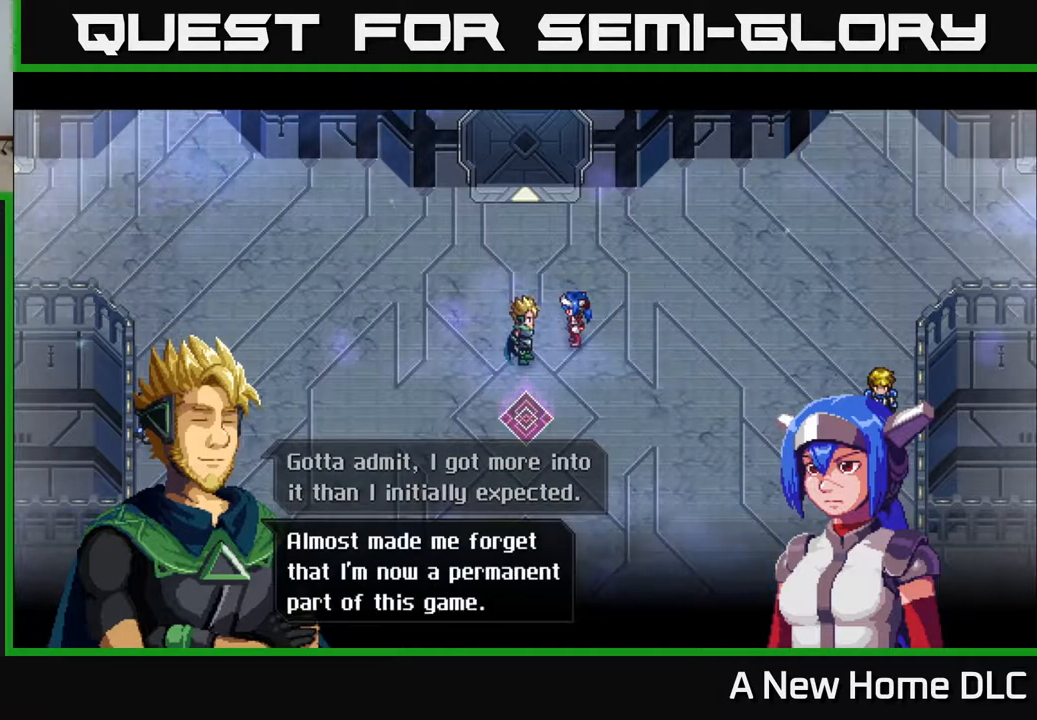
{"buttons": [], "left_stick": "center", "right_stick": "center", "events": []}
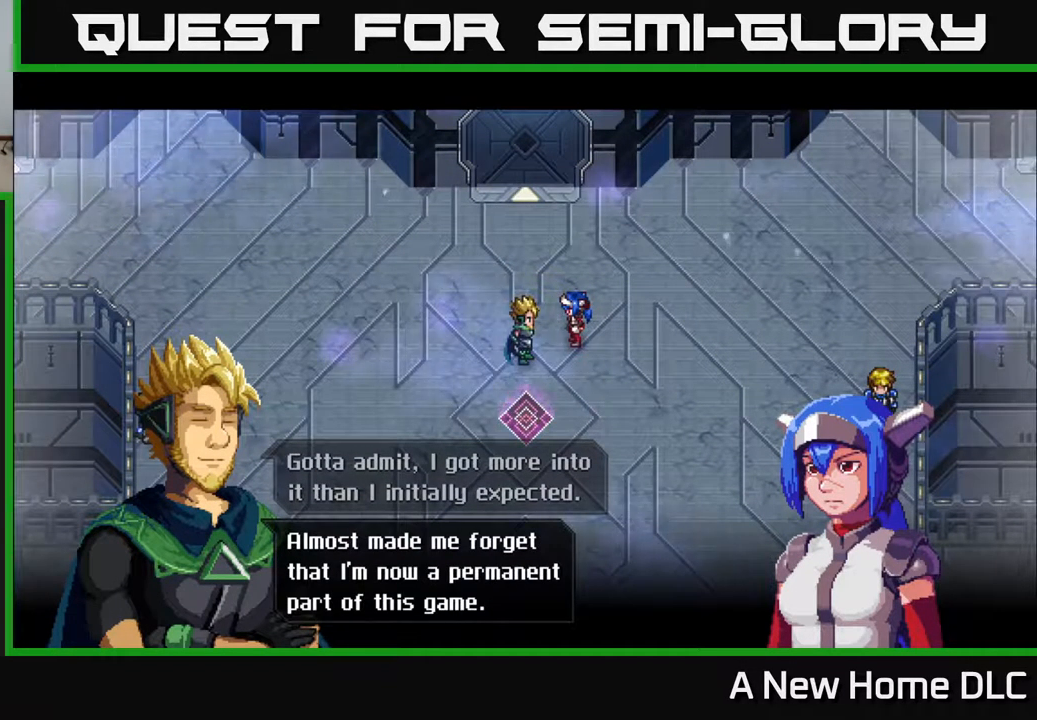
{"buttons": ["A"], "left_stick": "center", "right_stick": "center", "events": [[483, "A", "down"]]}
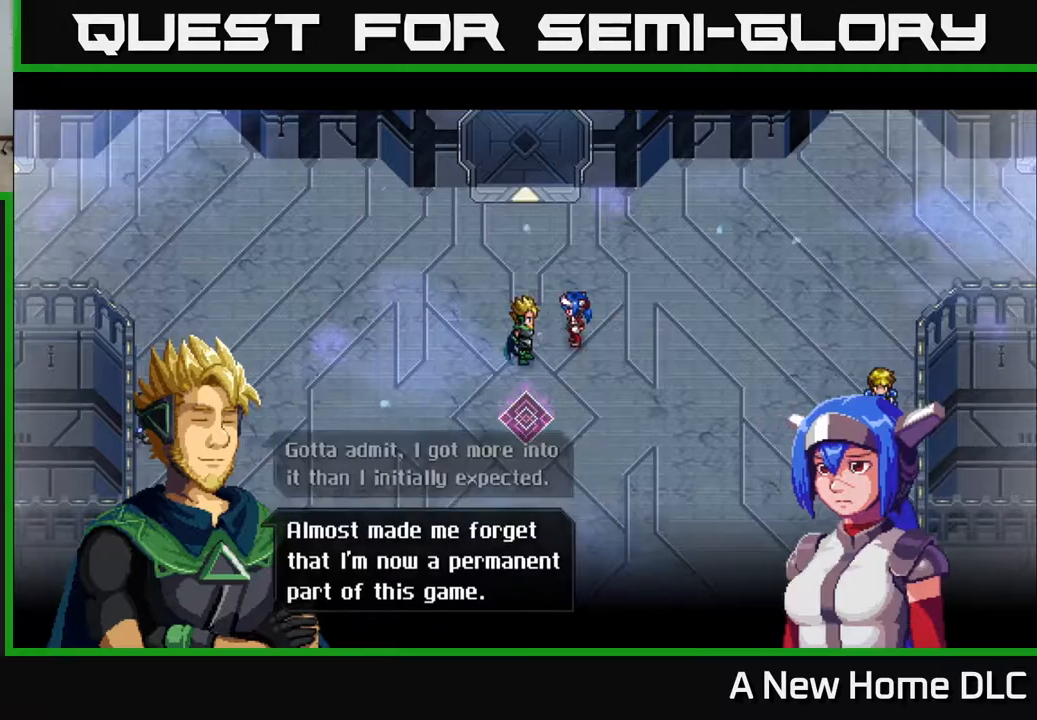
{"buttons": [], "left_stick": "center", "right_stick": "center", "events": [[67, "A", "up"]]}
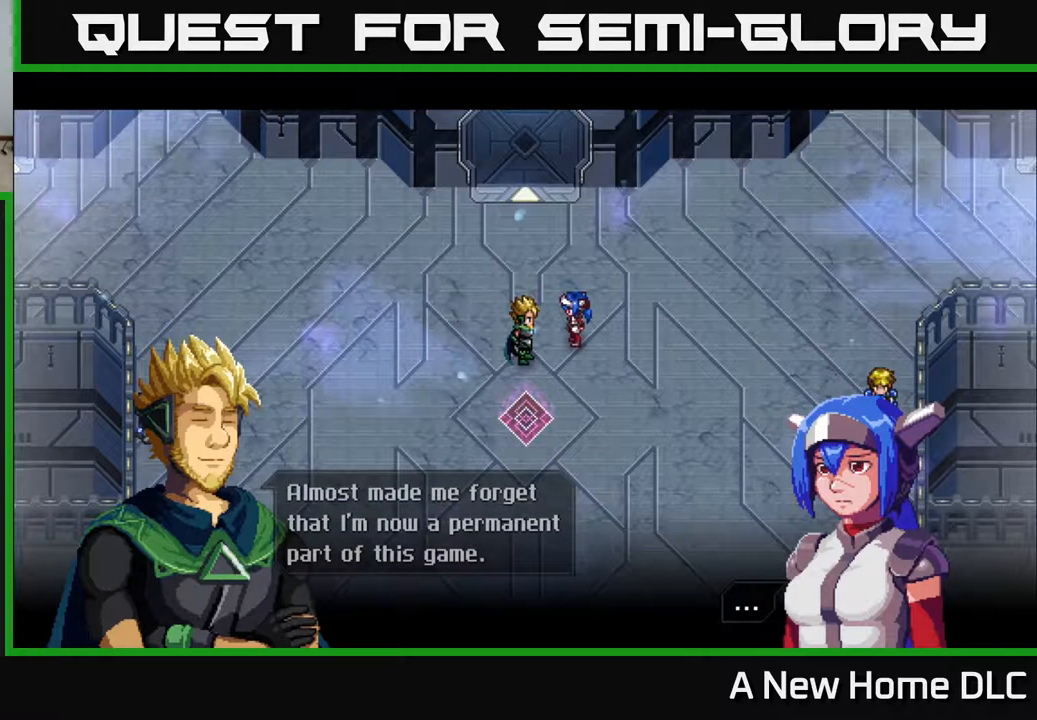
{"buttons": [], "left_stick": "center", "right_stick": "center", "events": [[434, "A", "down"], [484, "A", "up"]]}
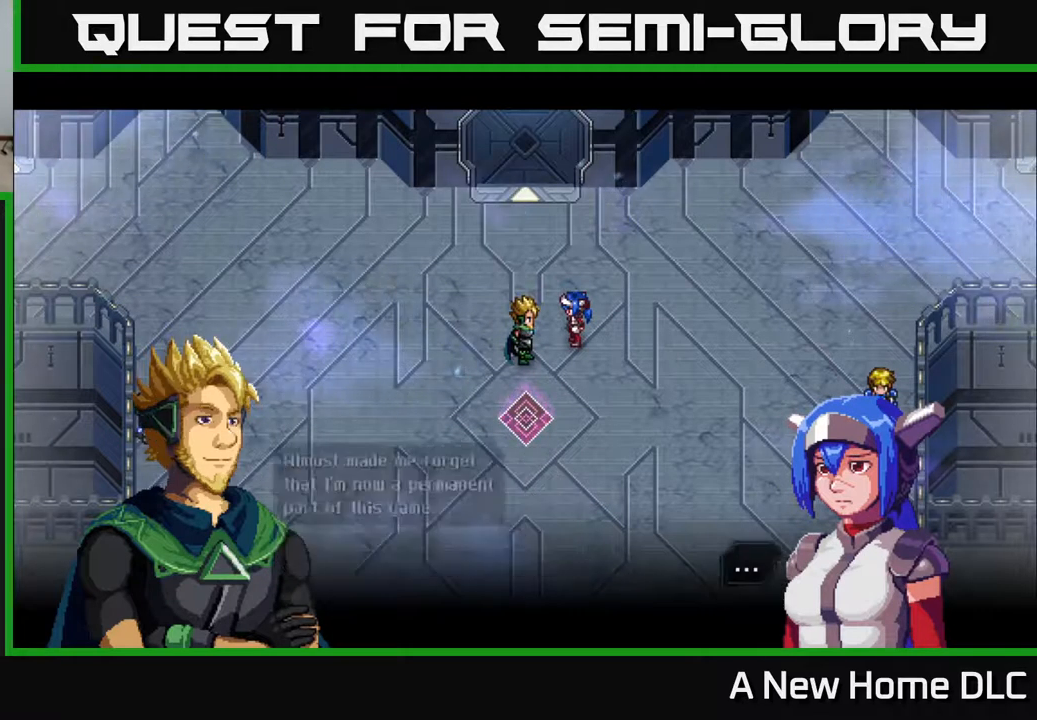
{"buttons": [], "left_stick": "center", "right_stick": "center", "events": []}
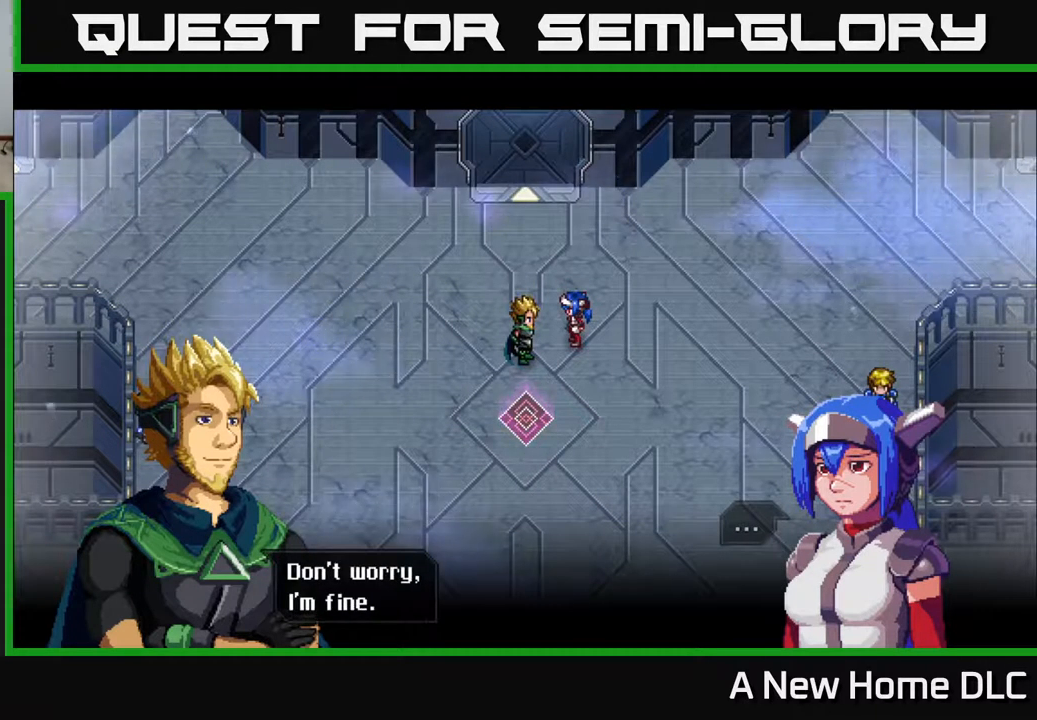
{"buttons": [], "left_stick": "center", "right_stick": "center", "events": []}
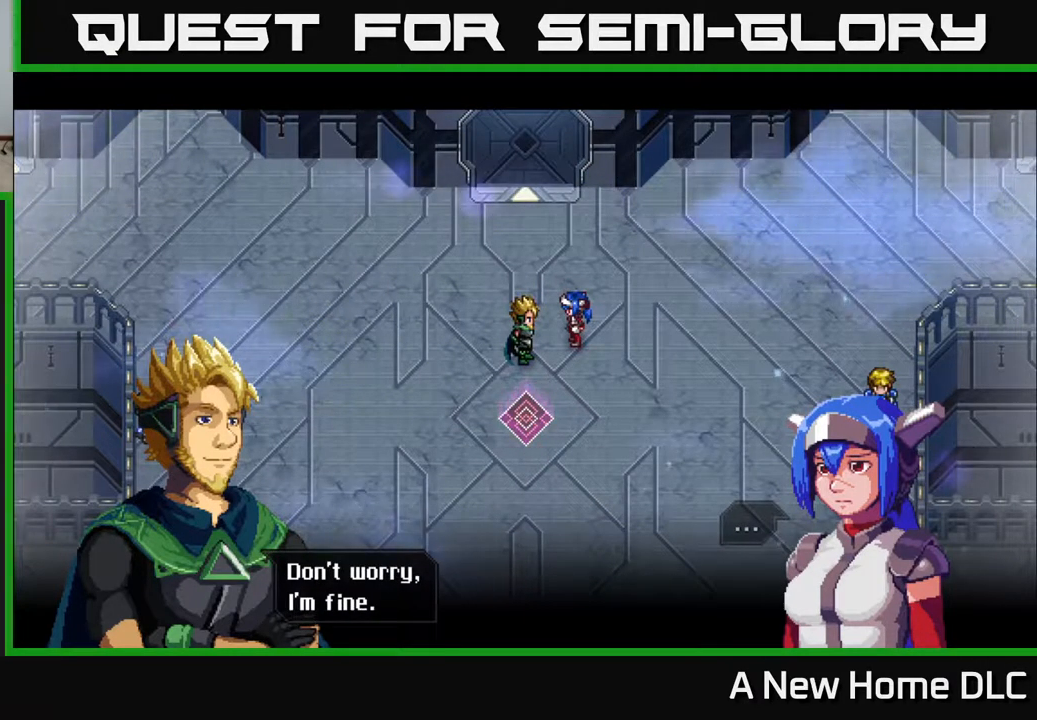
{"buttons": [], "left_stick": "center", "right_stick": "center", "events": [[67, "A", "down"], [134, "A", "up"]]}
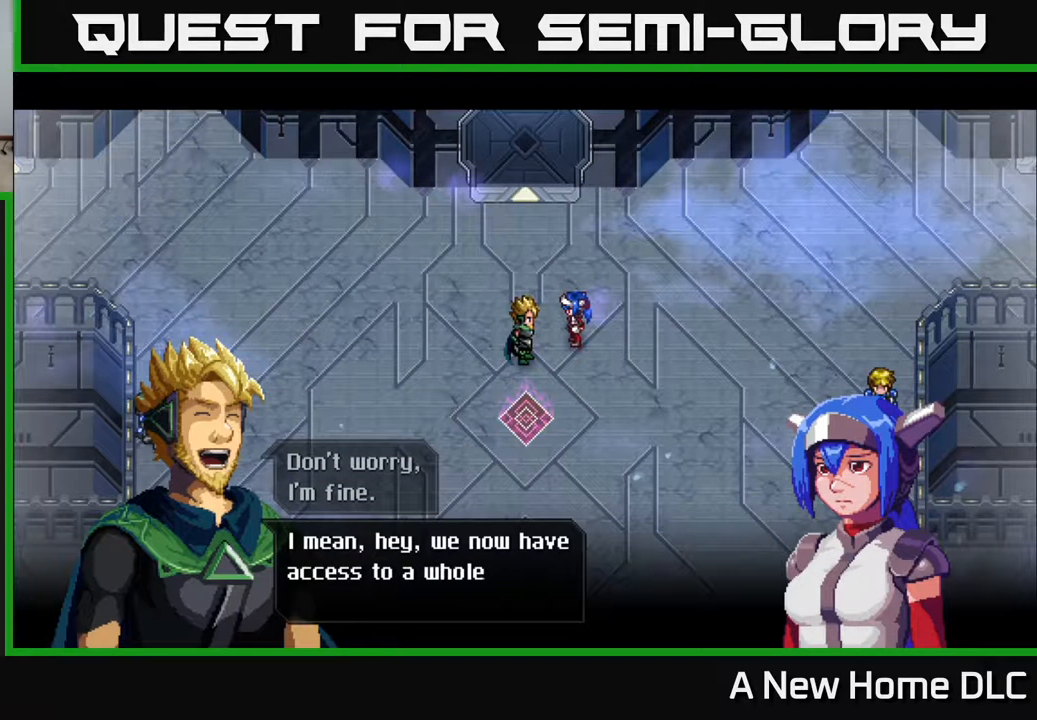
{"buttons": [], "left_stick": "center", "right_stick": "center", "events": []}
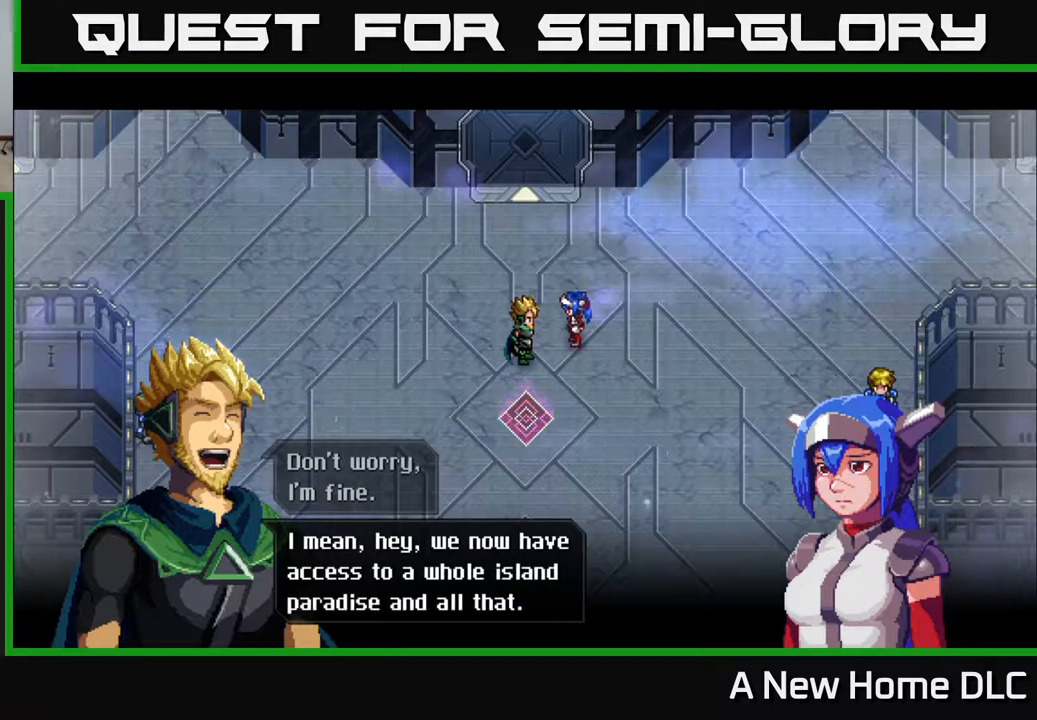
{"buttons": [], "left_stick": "center", "right_stick": "center", "events": []}
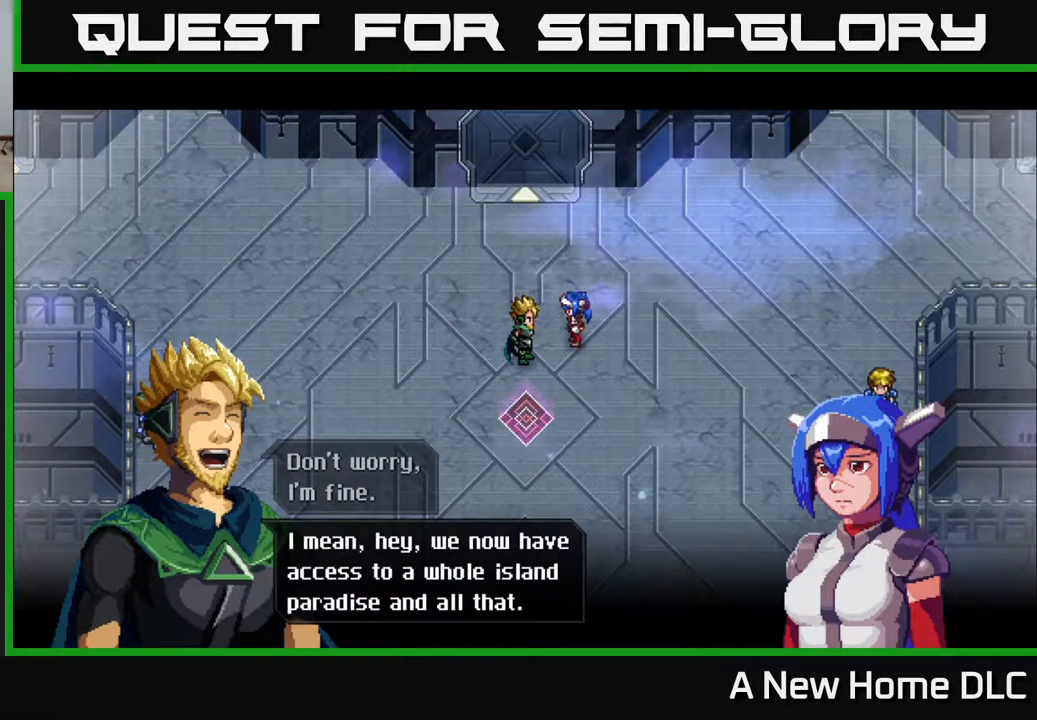
{"buttons": [], "left_stick": "center", "right_stick": "center", "events": [[367, "A", "down"], [434, "A", "up"]]}
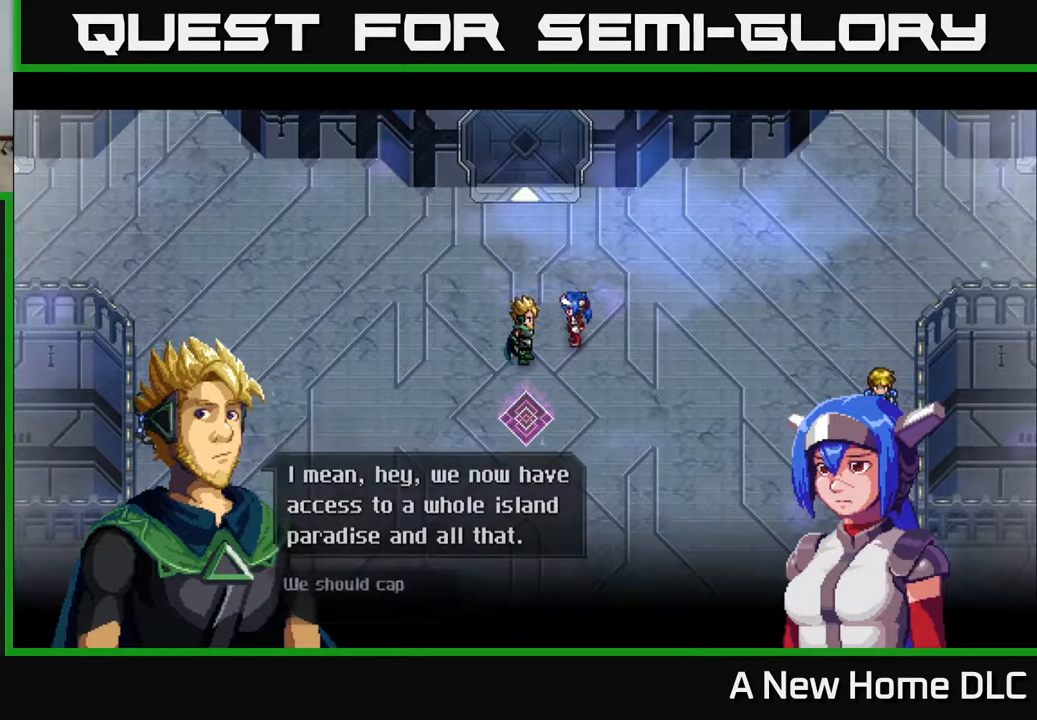
{"buttons": [], "left_stick": "center", "right_stick": "center", "events": []}
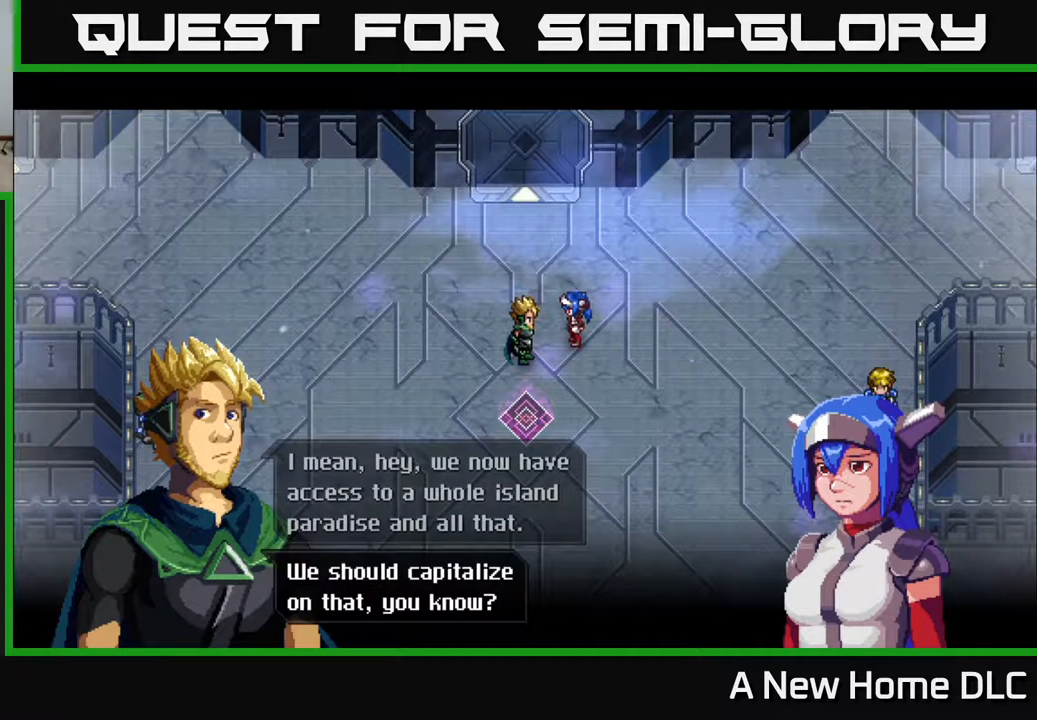
{"buttons": ["A"], "left_stick": "center", "right_stick": "center", "events": [[484, "A", "down"]]}
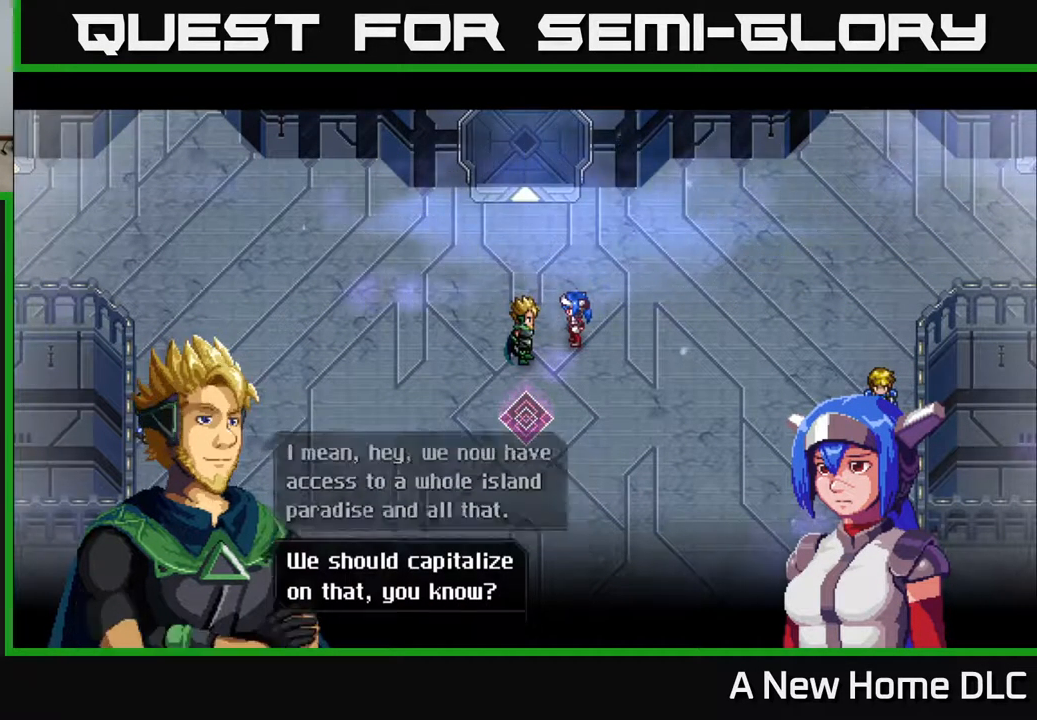
{"buttons": [], "left_stick": "center", "right_stick": "center", "events": [[84, "A", "up"]]}
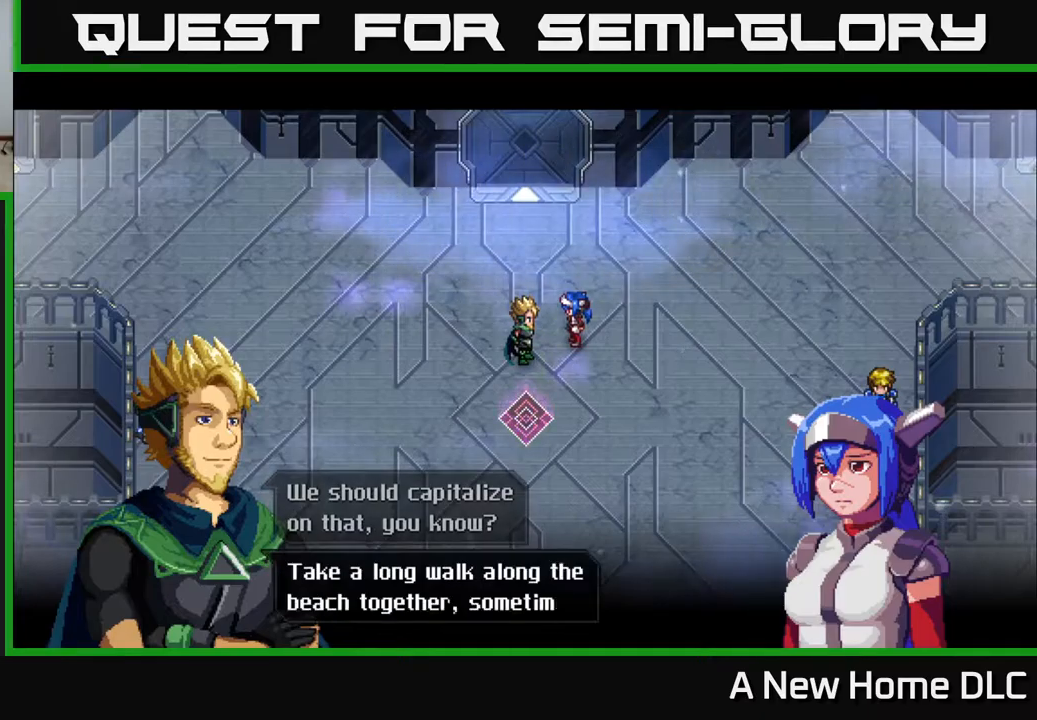
{"buttons": [], "left_stick": "center", "right_stick": "center", "events": []}
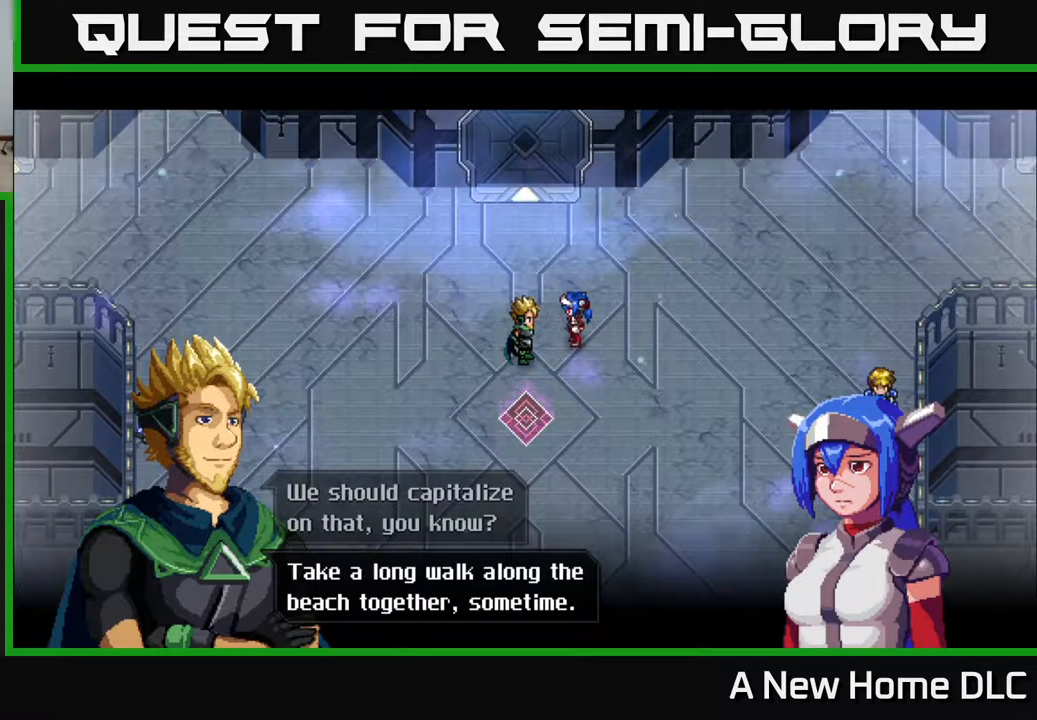
{"buttons": [], "left_stick": "center", "right_stick": "center", "events": []}
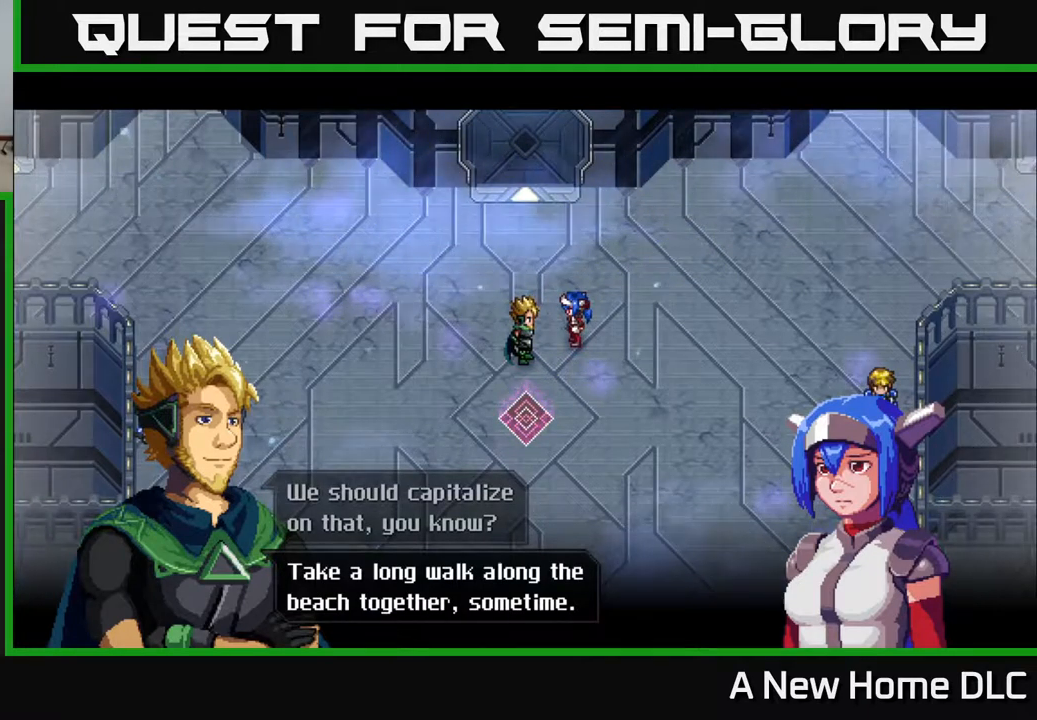
{"buttons": [], "left_stick": "center", "right_stick": "center", "events": []}
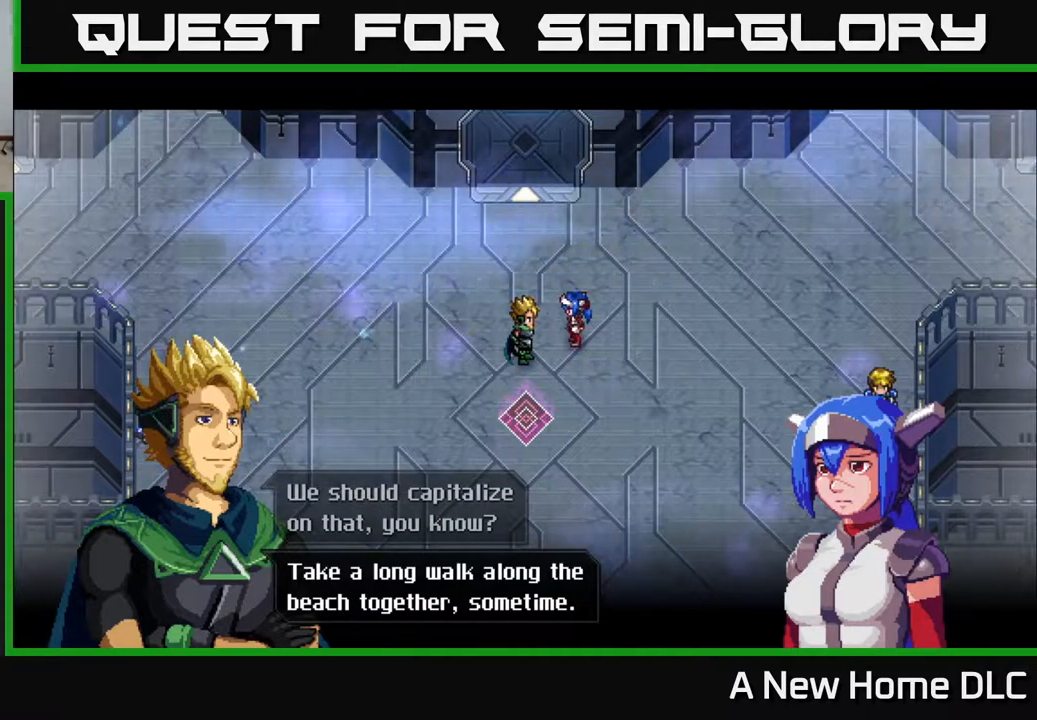
{"buttons": [], "left_stick": "center", "right_stick": "center", "events": []}
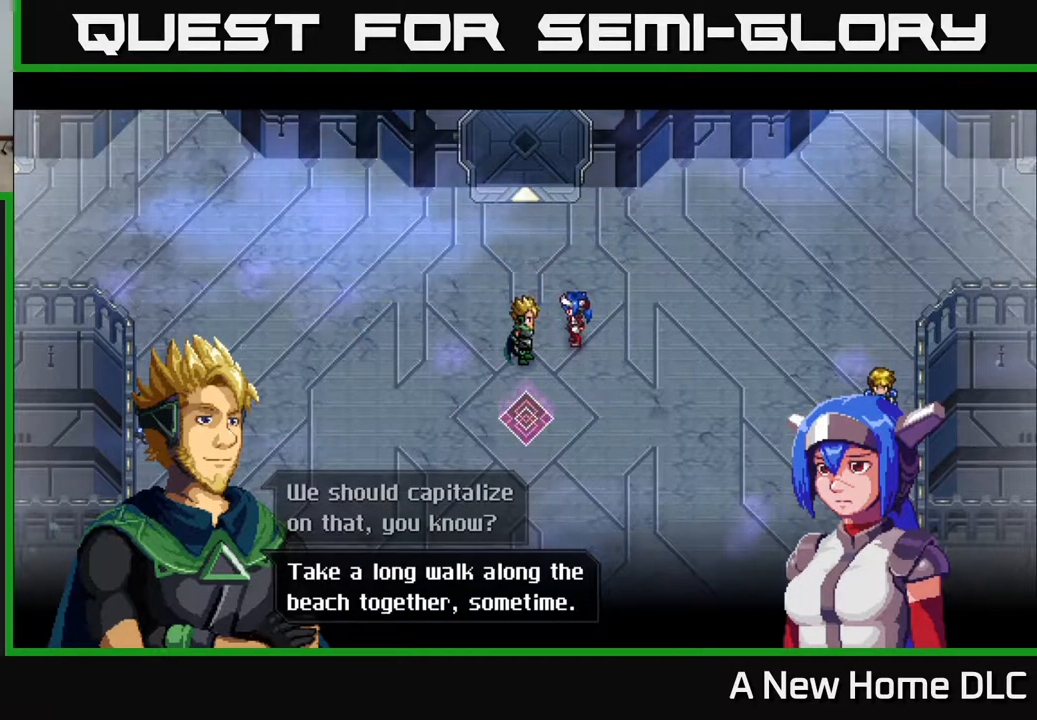
{"buttons": [], "left_stick": "center", "right_stick": "center", "events": [[100, "A", "down"], [167, "A", "up"]]}
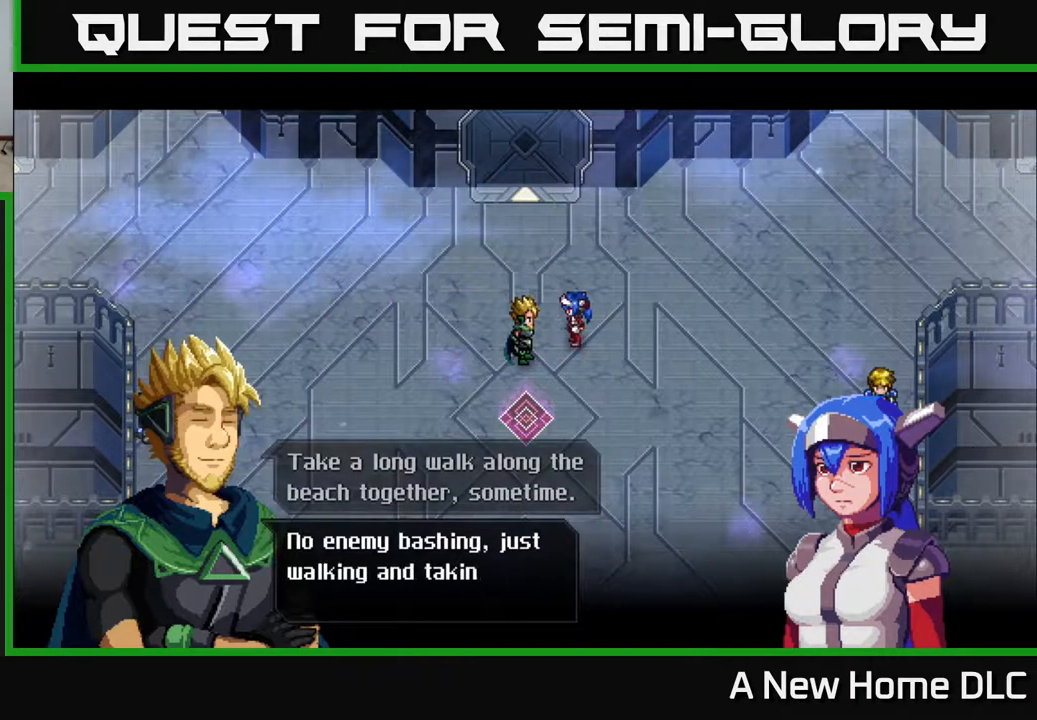
{"buttons": [], "left_stick": "center", "right_stick": "center", "events": []}
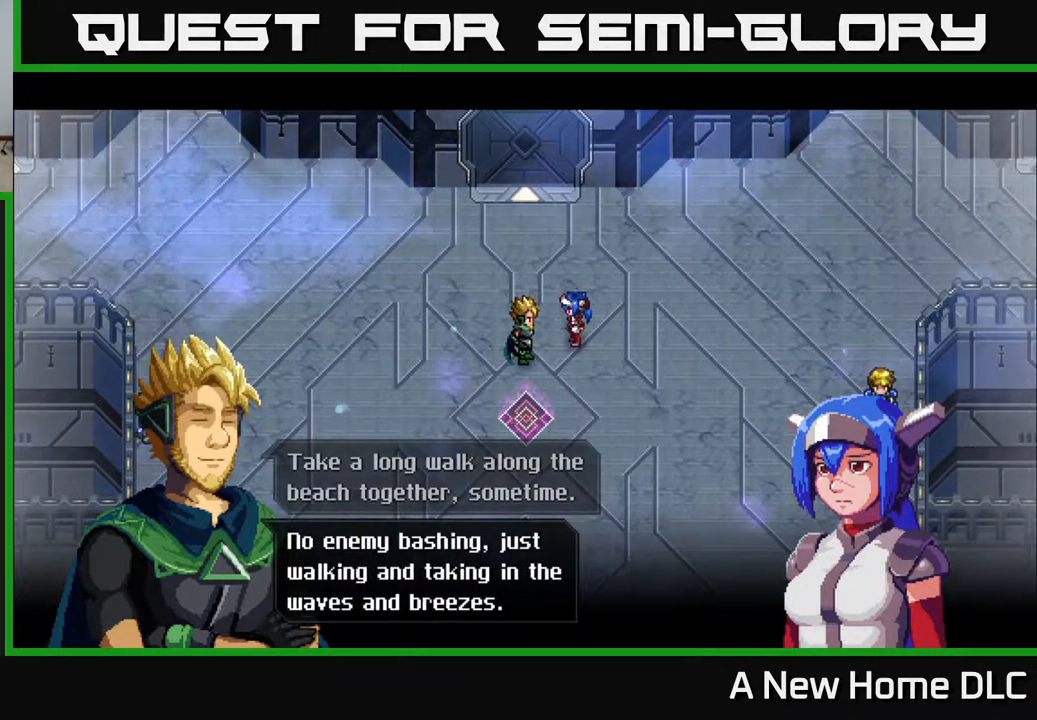
{"buttons": [], "left_stick": "center", "right_stick": "center", "events": []}
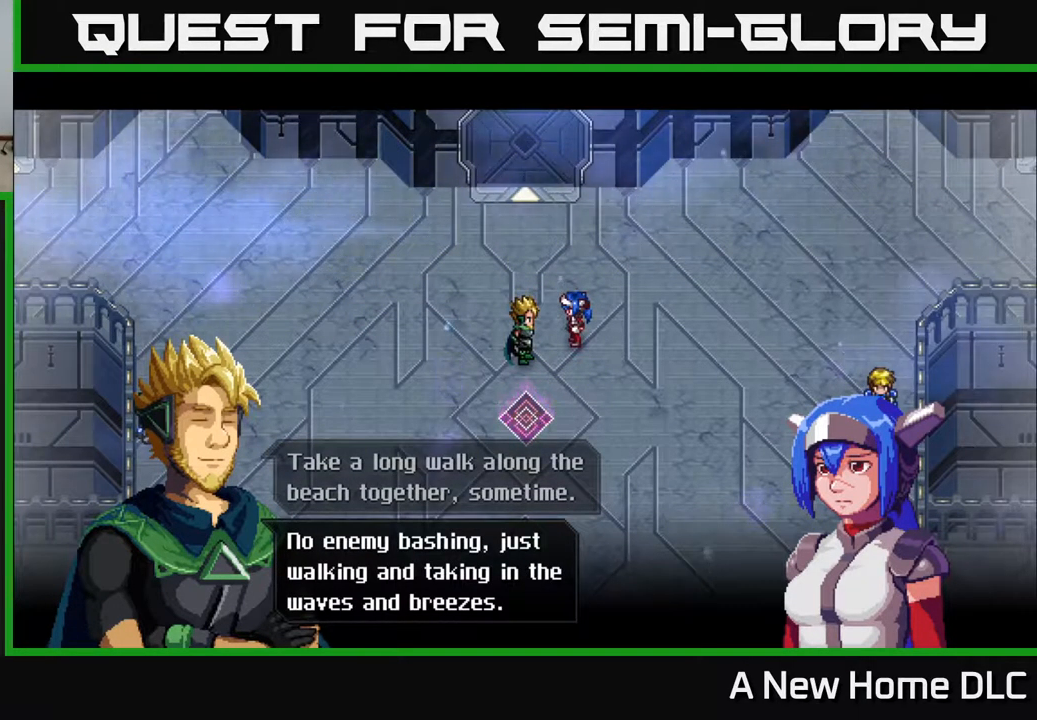
{"buttons": [], "left_stick": "center", "right_stick": "center", "events": []}